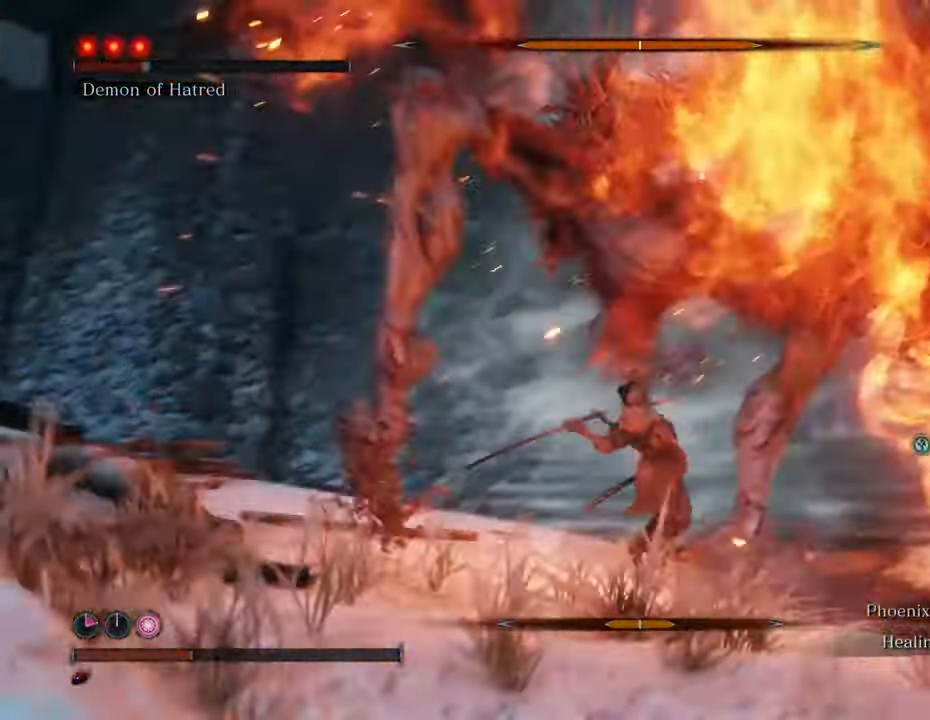
Gameplay with keyboard and mouse; each line is a JSON object with the keys and mouse buttons held at the frame after it. "events" lists presses ("down") and releases ("up") of "1", "2", "3", "4", "5", "6", "7", "8", "a", "alt", "c", "caps_lock", "ctrl", "d", "e", "f", "g", "q", "r", "s", "shift", "space", "t", "tab", "tilde", "v", "w", "x", "z", "mouse_left", "mouse_wheel" and "mouse_right" between this image and that frame as [ms after this image, input, new state], when the widget could be followed in between. "mouse_left", "mouse_wheel", "mouse_right" = the "left", "wheel", "right" buttons of the "mouse" list. No other keys are recorded. "wheel" means that the mouse wheel is clicked or scrolled. Not read: mouse_move.
{"keys": ["w"], "mouse": [], "events": [[33, "mouse_left", "up"]]}
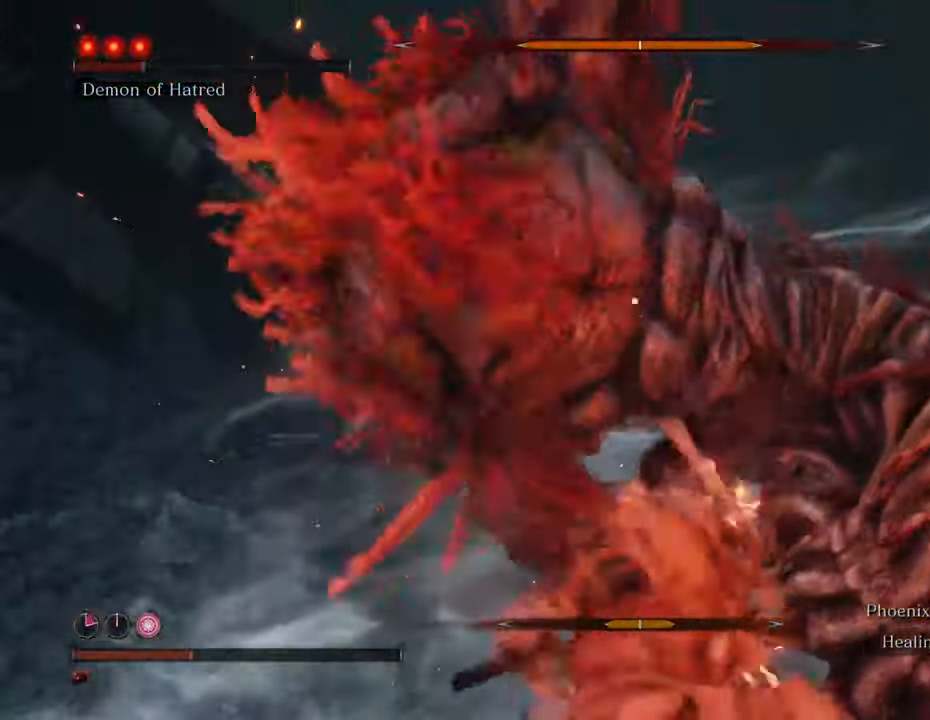
{"keys": ["w"], "mouse": [], "events": []}
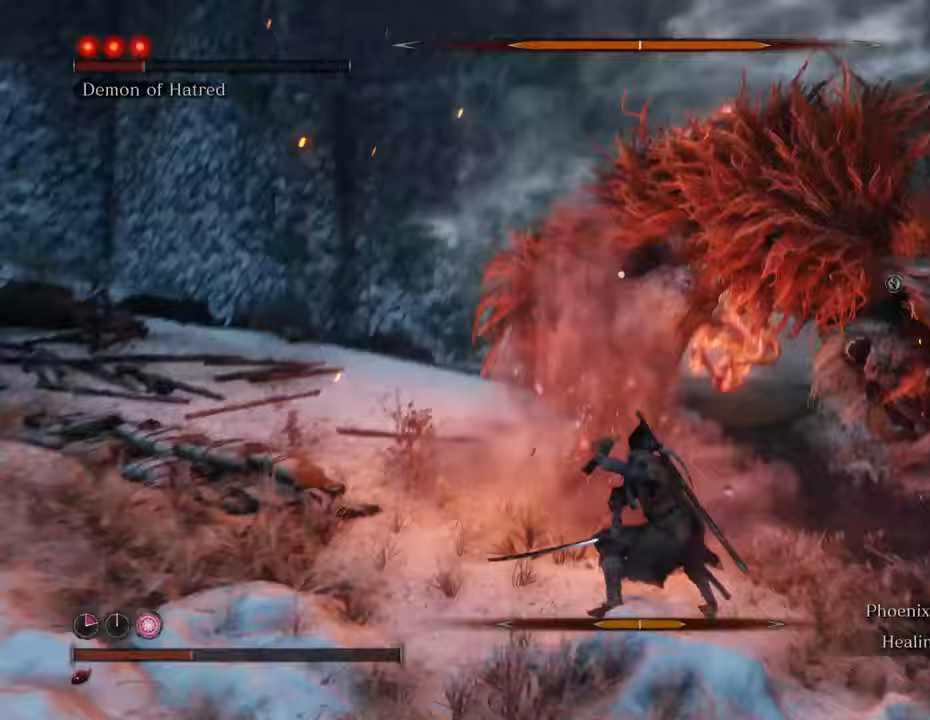
{"keys": ["w"], "mouse": [], "events": [[200, "space", "down"], [333, "space", "up"]]}
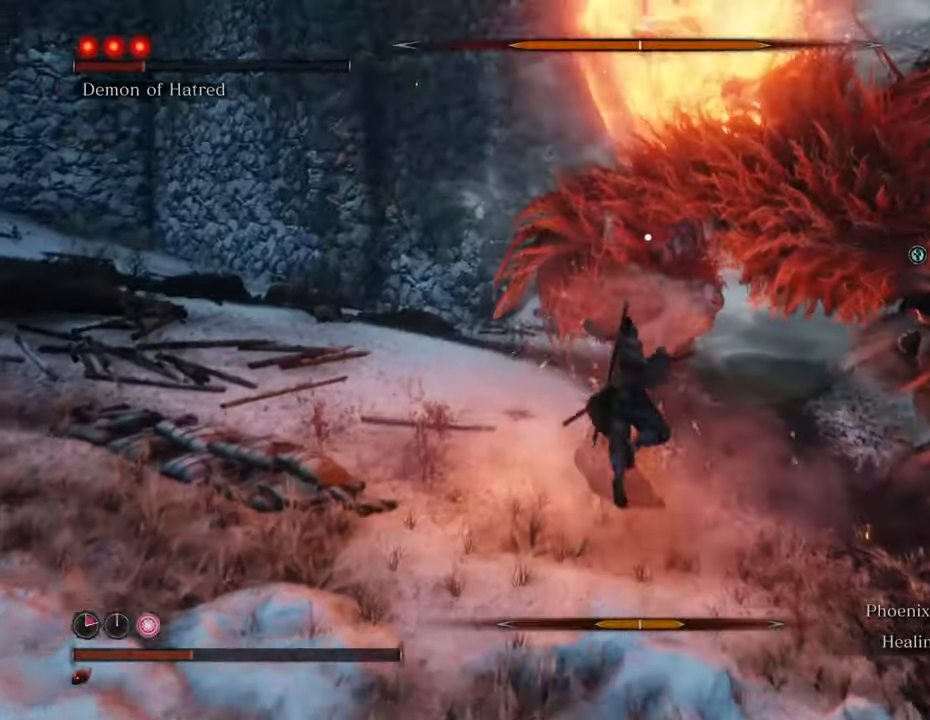
{"keys": ["w"], "mouse": [], "events": []}
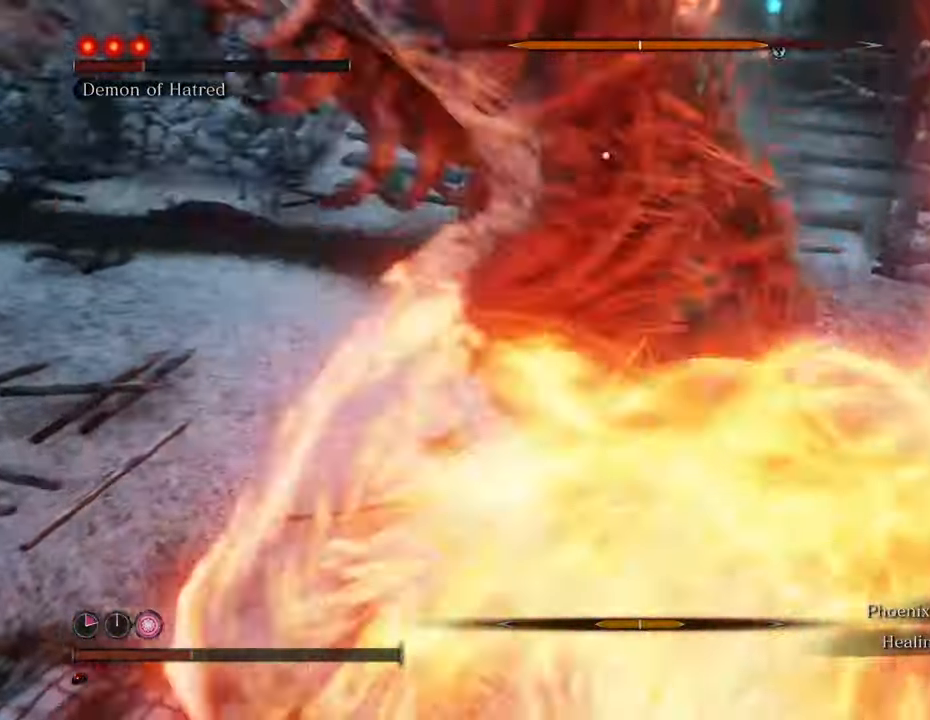
{"keys": ["w"], "mouse": ["left"], "events": [[467, "mouse_left", "down"]]}
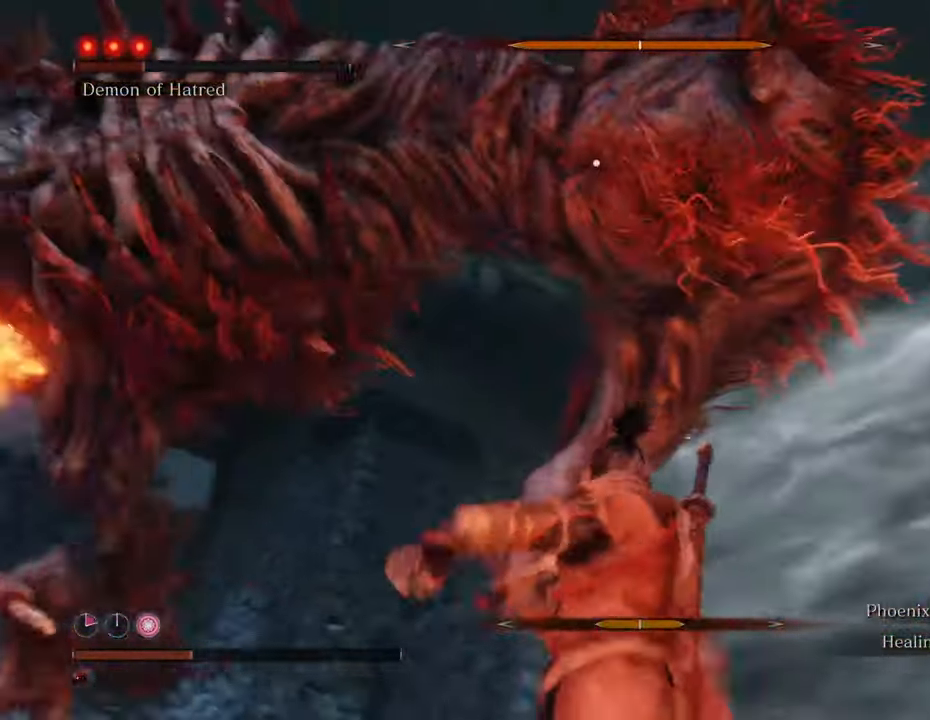
{"keys": ["w"], "mouse": [], "events": [[67, "mouse_left", "up"], [100, "mouse_left", "down"], [150, "mouse_left", "up"], [250, "mouse_left", "down"], [333, "mouse_left", "up"], [383, "mouse_left", "down"], [483, "mouse_left", "up"]]}
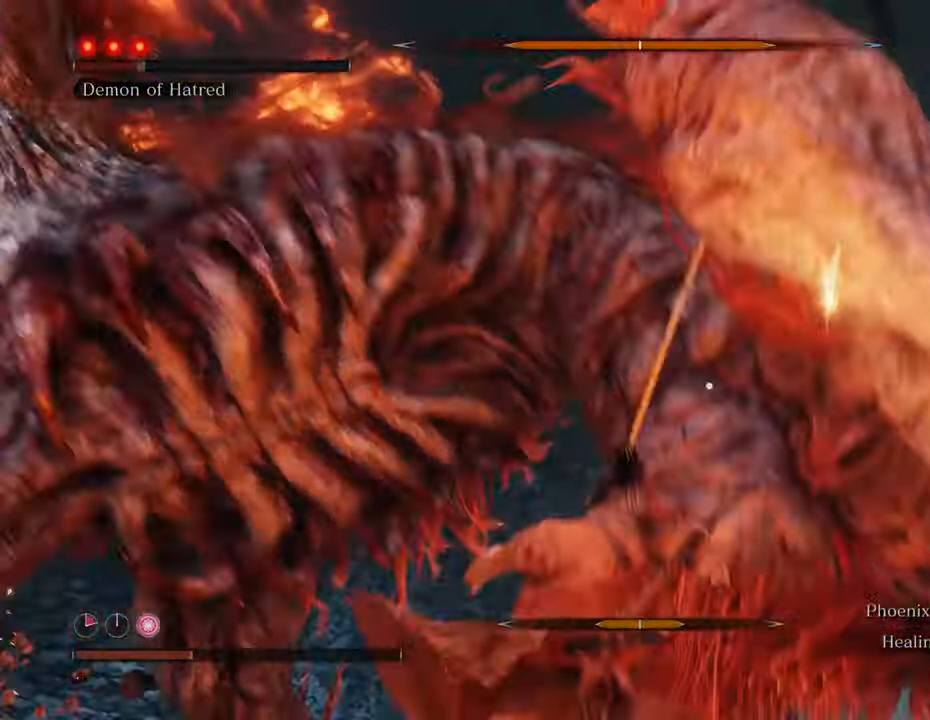
{"keys": ["w"], "mouse": [], "events": [[17, "mouse_left", "down"], [117, "mouse_left", "up"], [217, "mouse_left", "down"], [300, "mouse_left", "up"], [350, "mouse_left", "down"], [433, "mouse_left", "up"]]}
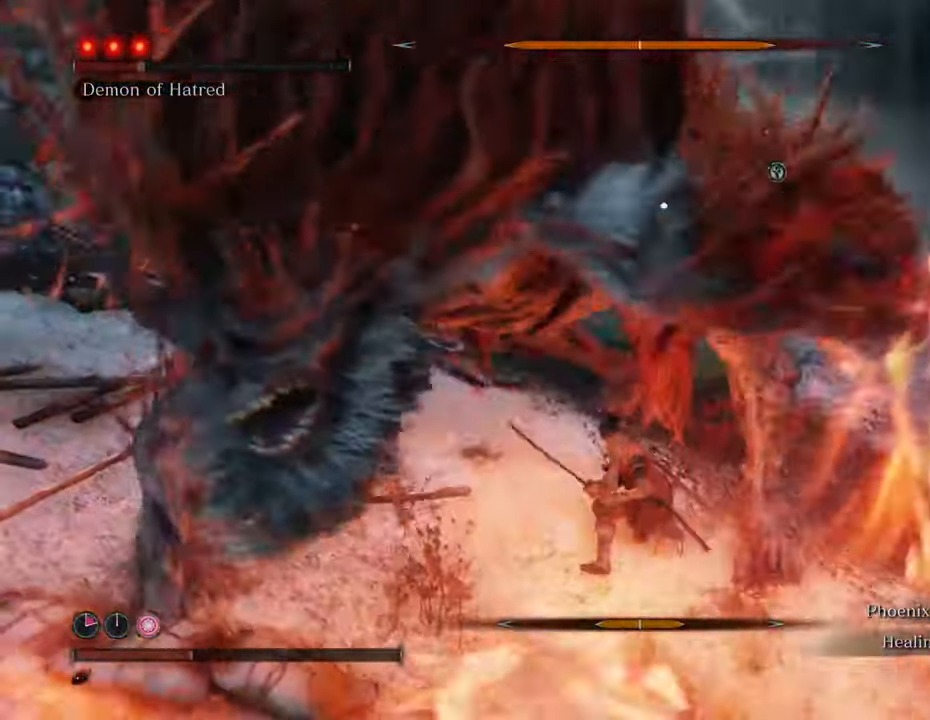
{"keys": ["w"], "mouse": [], "events": [[33, "mouse_left", "down"], [83, "mouse_left", "up"], [183, "mouse_left", "down"], [267, "mouse_left", "up"], [417, "mouse_left", "down"], [467, "mouse_left", "up"]]}
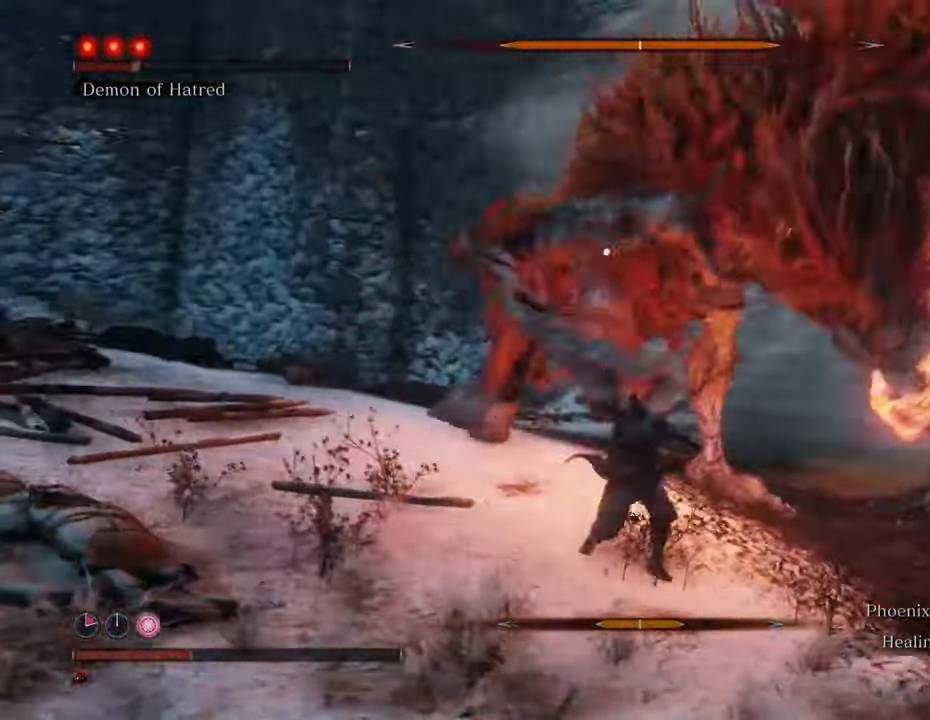
{"keys": ["w"], "mouse": [], "events": [[100, "mouse_left", "down"], [200, "mouse_left", "up"]]}
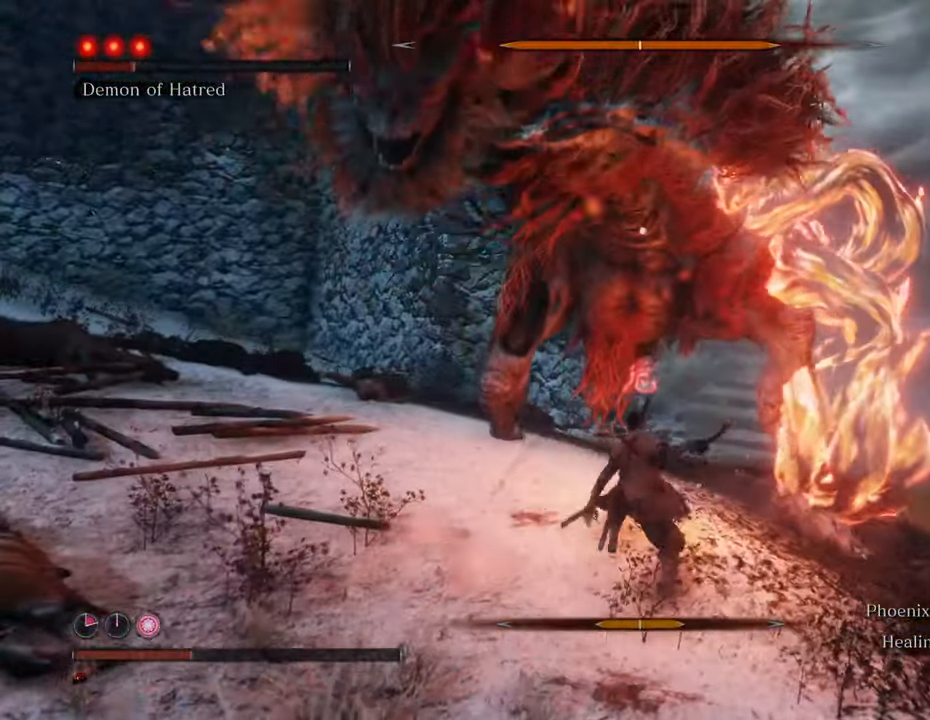
{"keys": ["a", "w"], "mouse": [], "events": [[83, "space", "down"], [217, "a", "down"], [483, "space", "up"]]}
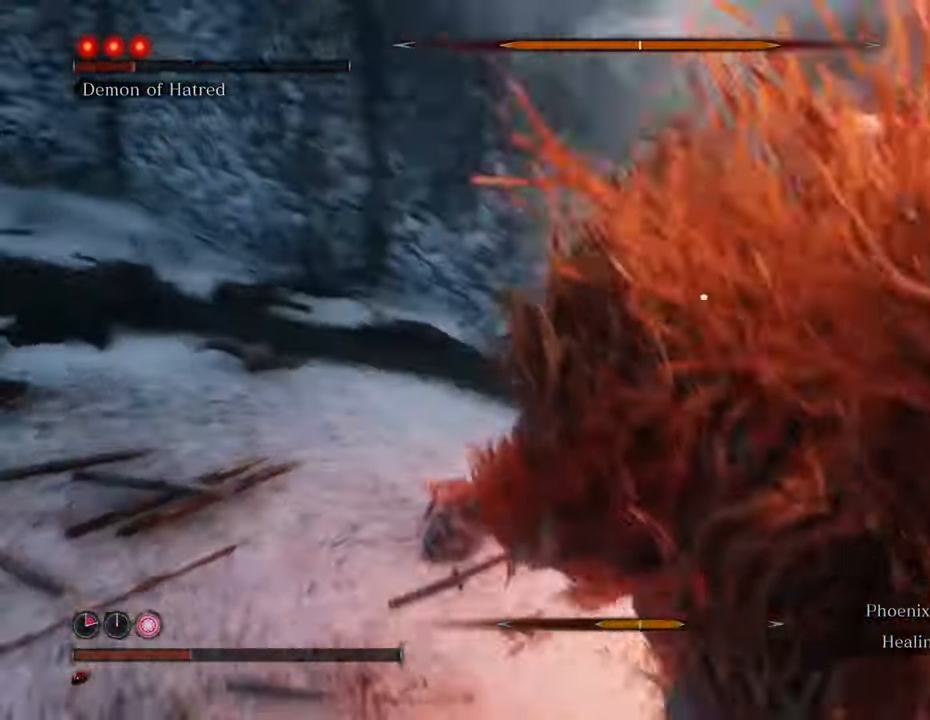
{"keys": ["w"], "mouse": [], "events": [[500, "a", "up"]]}
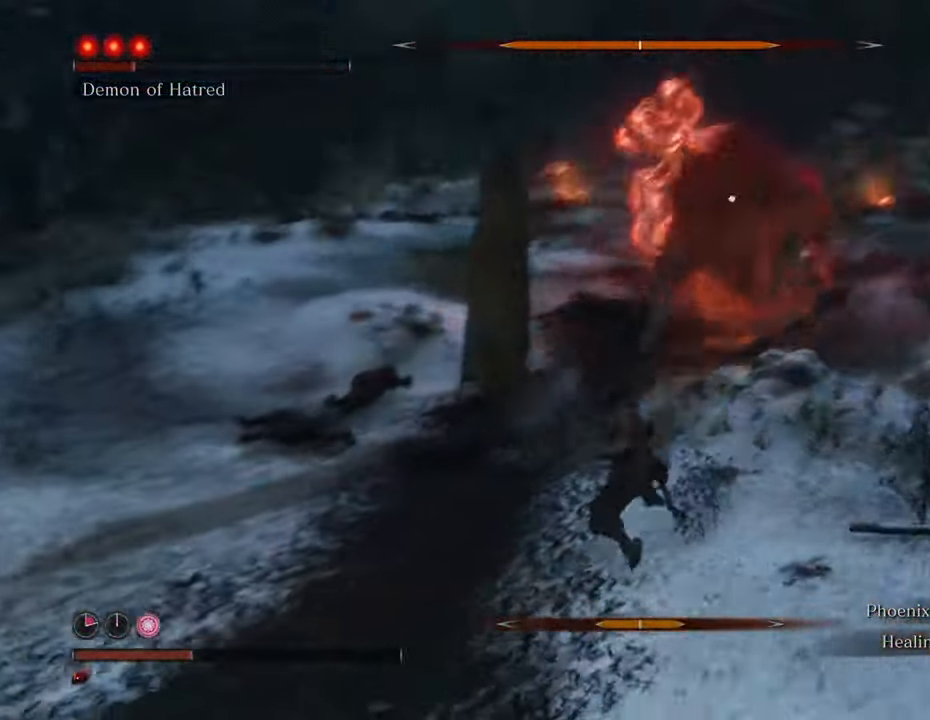
{"keys": ["w"], "mouse": [], "events": [[283, "t", "down"], [383, "t", "up"]]}
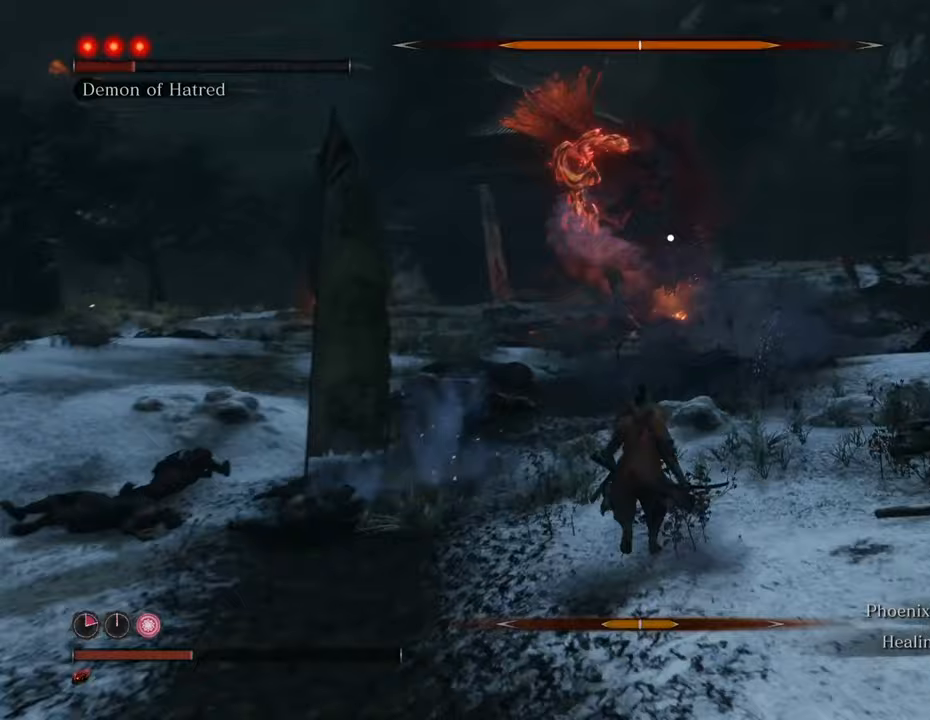
{"keys": ["w"], "mouse": [], "events": []}
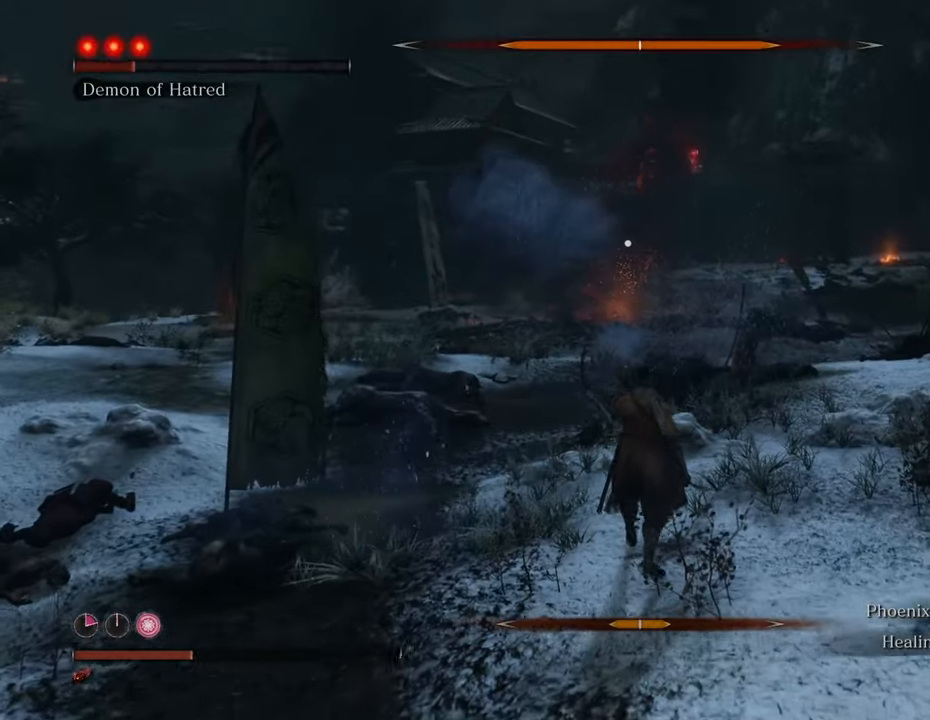
{"keys": ["w"], "mouse": [], "events": []}
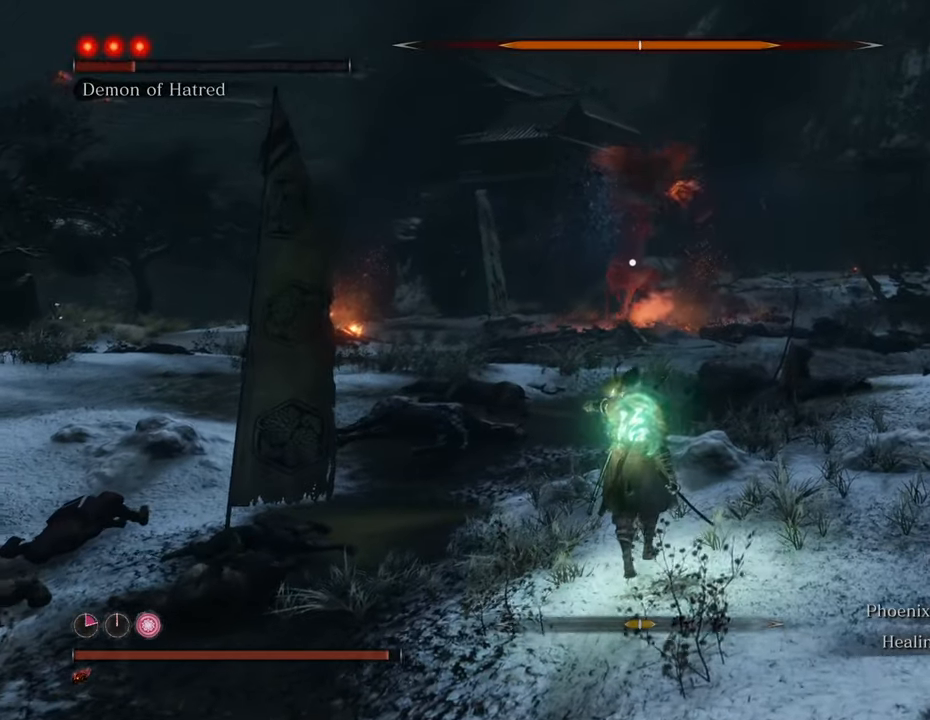
{"keys": ["shift", "w"], "mouse": [], "events": [[200, "shift", "down"]]}
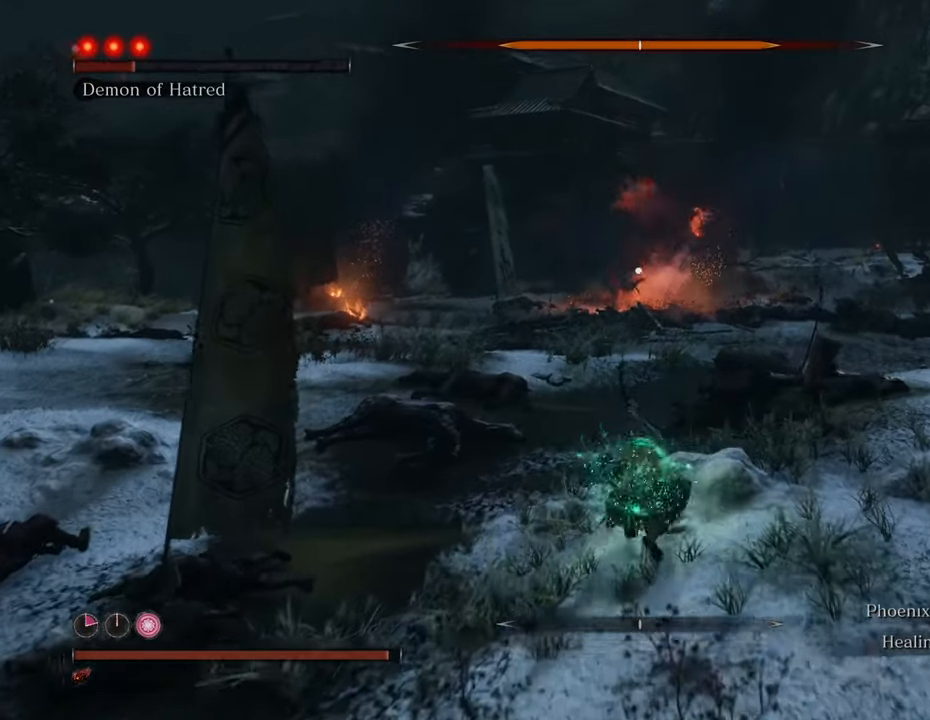
{"keys": ["shift", "w"], "mouse": [], "events": []}
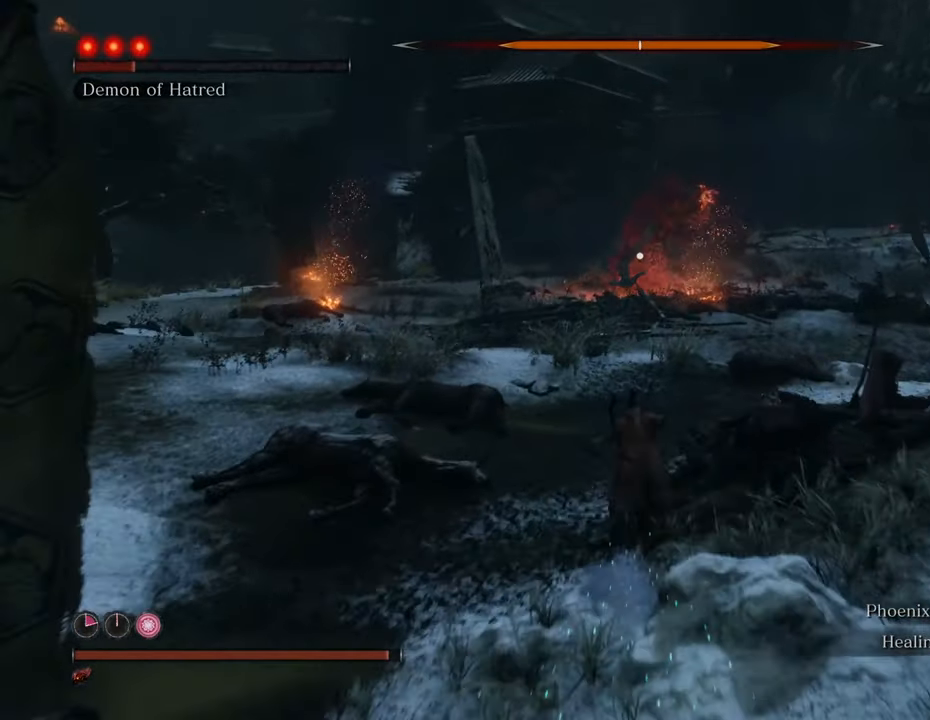
{"keys": ["shift", "w"], "mouse": [], "events": []}
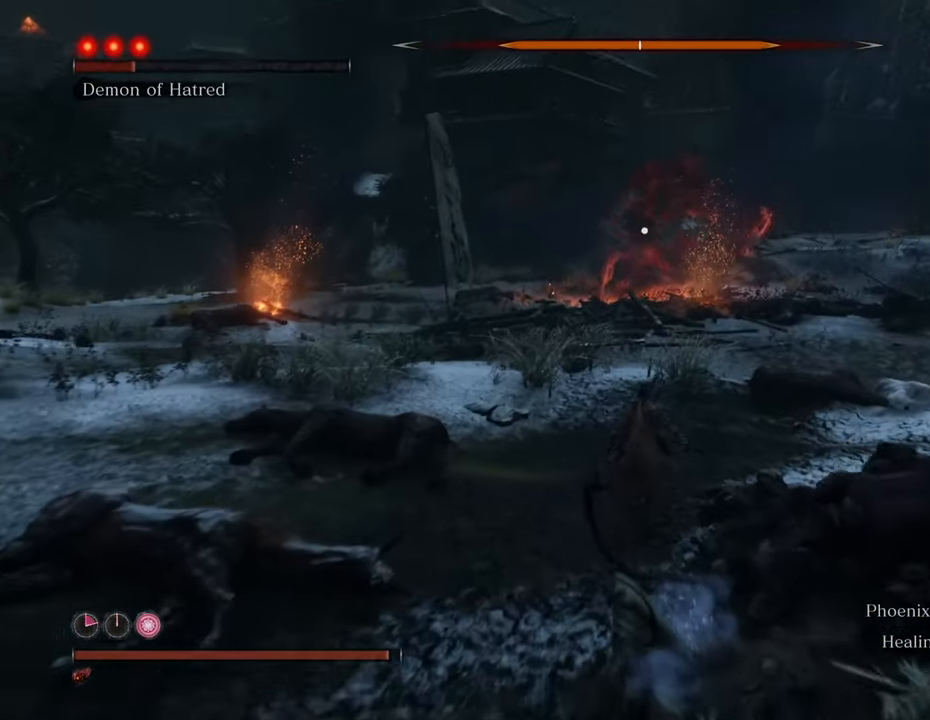
{"keys": ["shift", "w"], "mouse": [], "events": []}
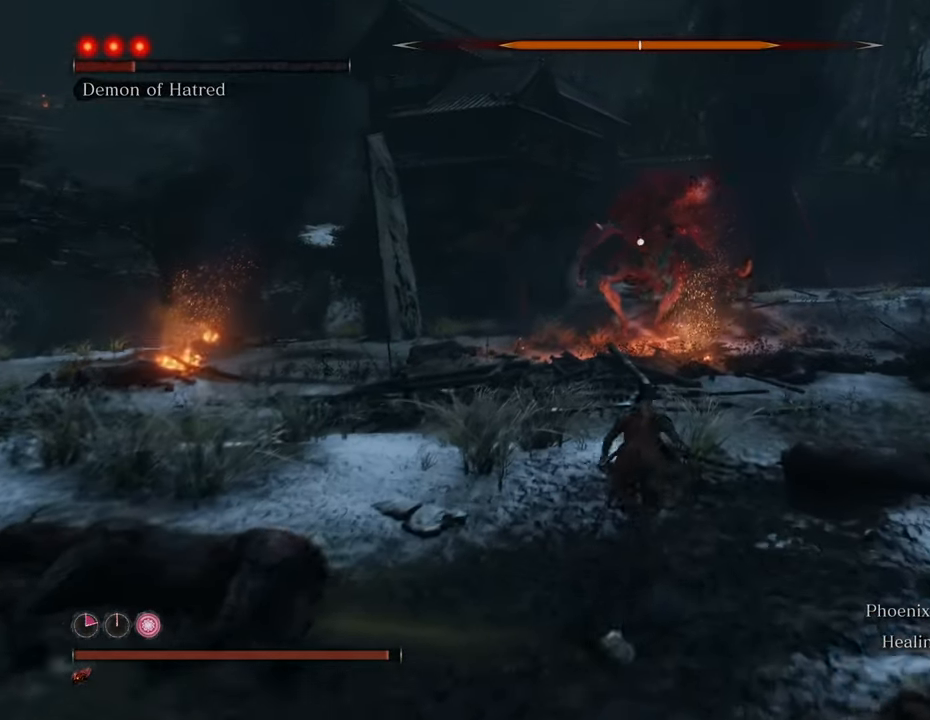
{"keys": ["shift", "w"], "mouse": [], "events": []}
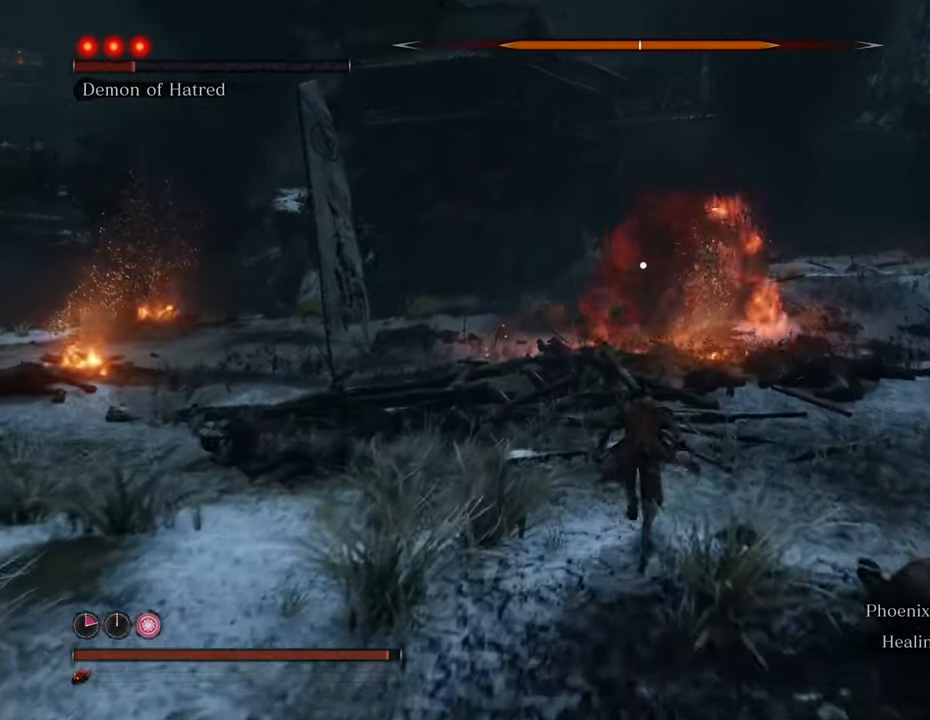
{"keys": ["shift", "w"], "mouse": [], "events": []}
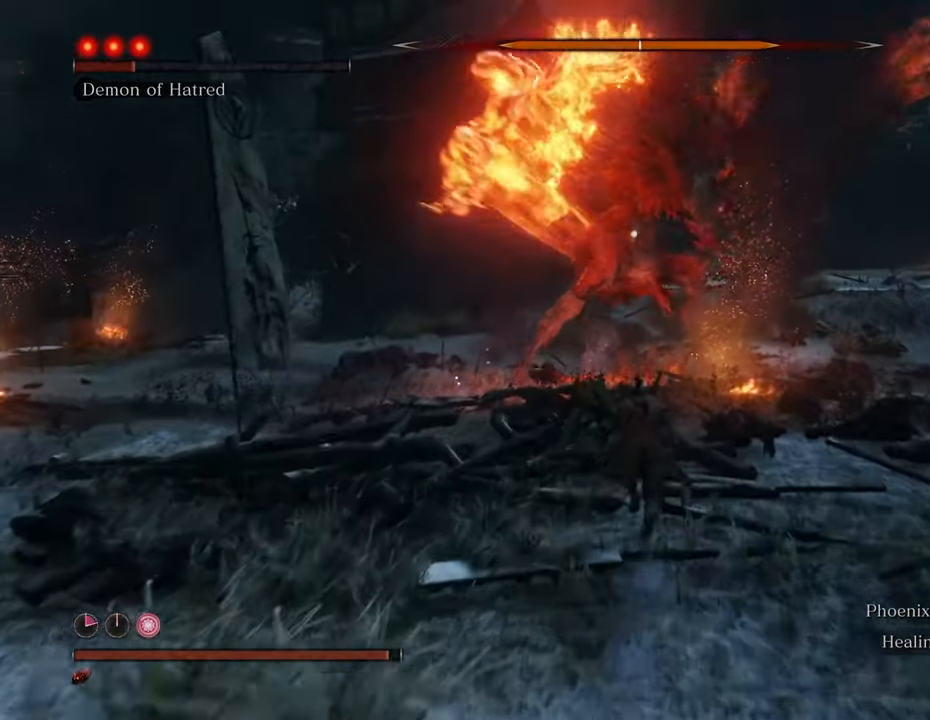
{"keys": ["d", "shift", "w"], "mouse": [], "events": [[200, "d", "down"], [283, "space", "down"], [467, "space", "up"]]}
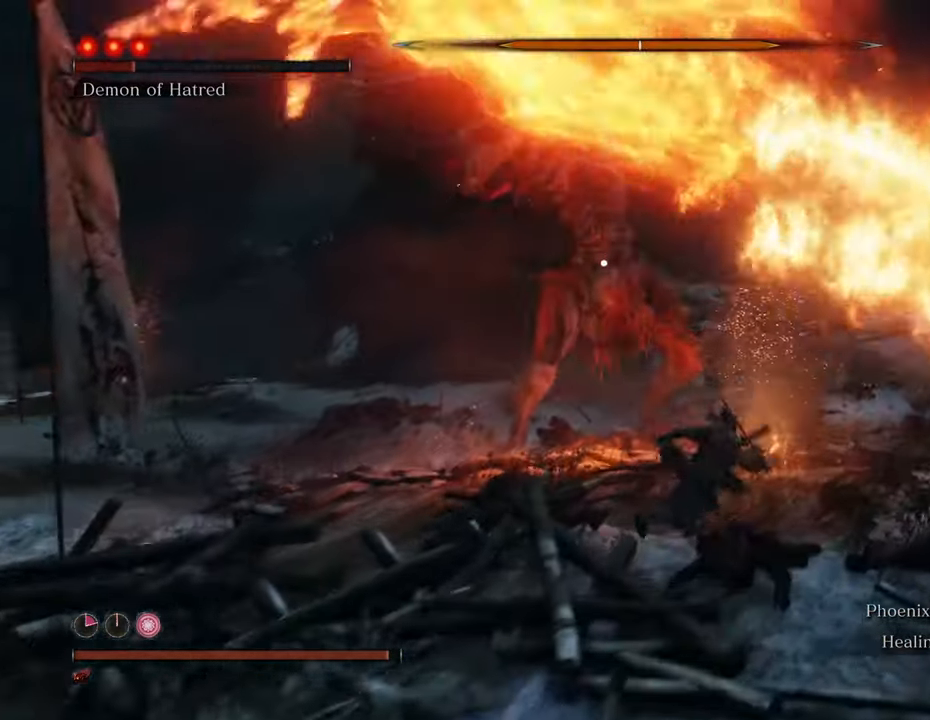
{"keys": ["d", "shift", "w"], "mouse": [], "events": [[17, "space", "down"], [67, "space", "up"]]}
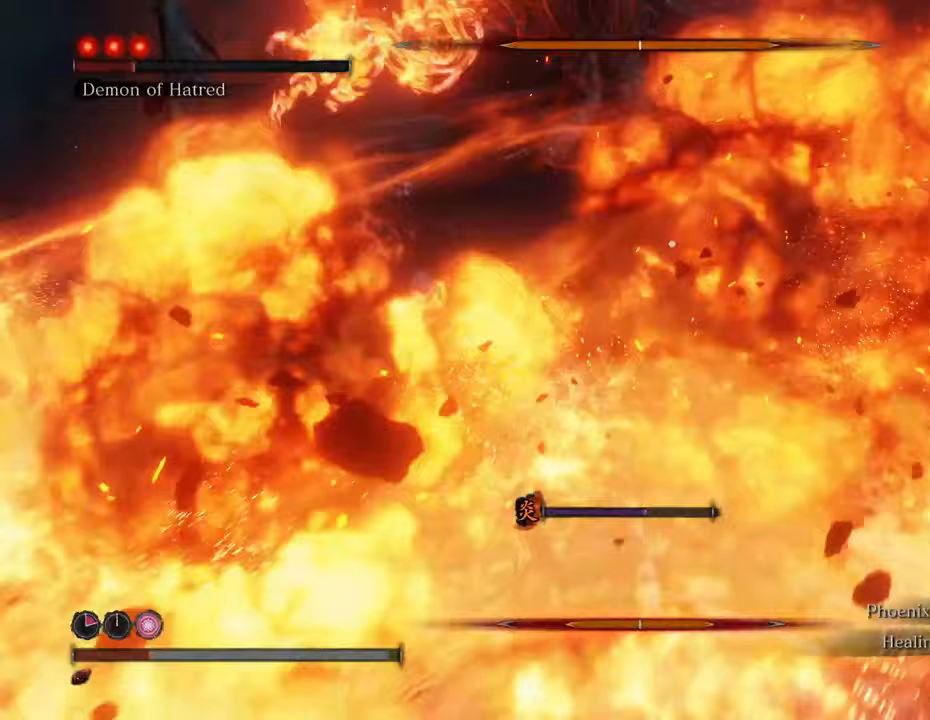
{"keys": ["w"], "mouse": [], "events": [[183, "d", "up"], [367, "shift", "up"]]}
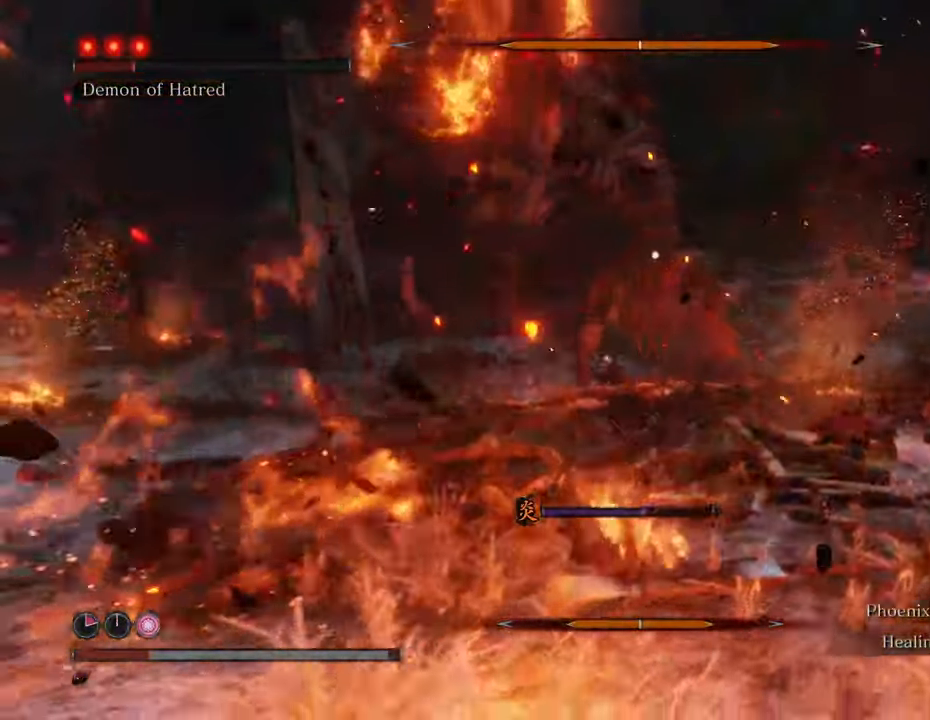
{"keys": ["s"], "mouse": [], "events": [[50, "space", "down"], [250, "space", "up"], [250, "w", "up"], [483, "s", "down"]]}
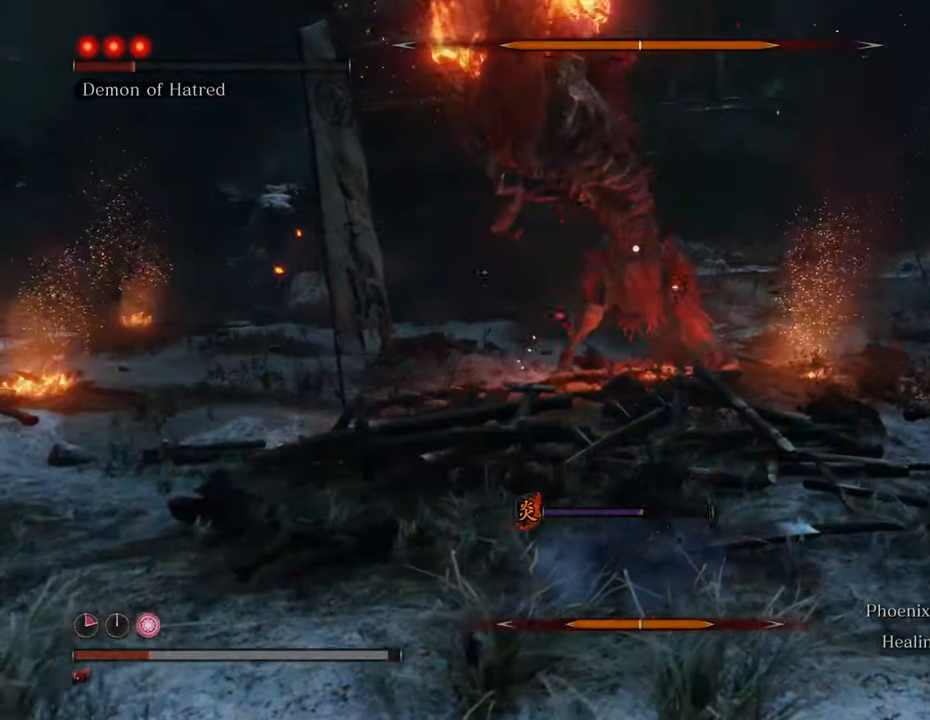
{"keys": ["s"], "mouse": [], "events": []}
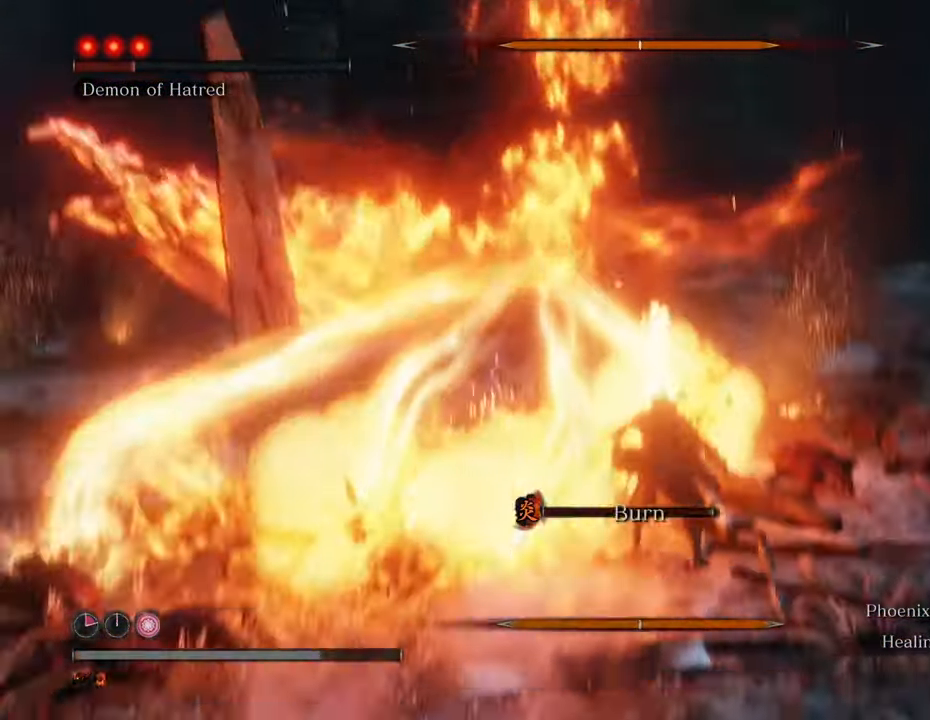
{"keys": ["s"], "mouse": [], "events": []}
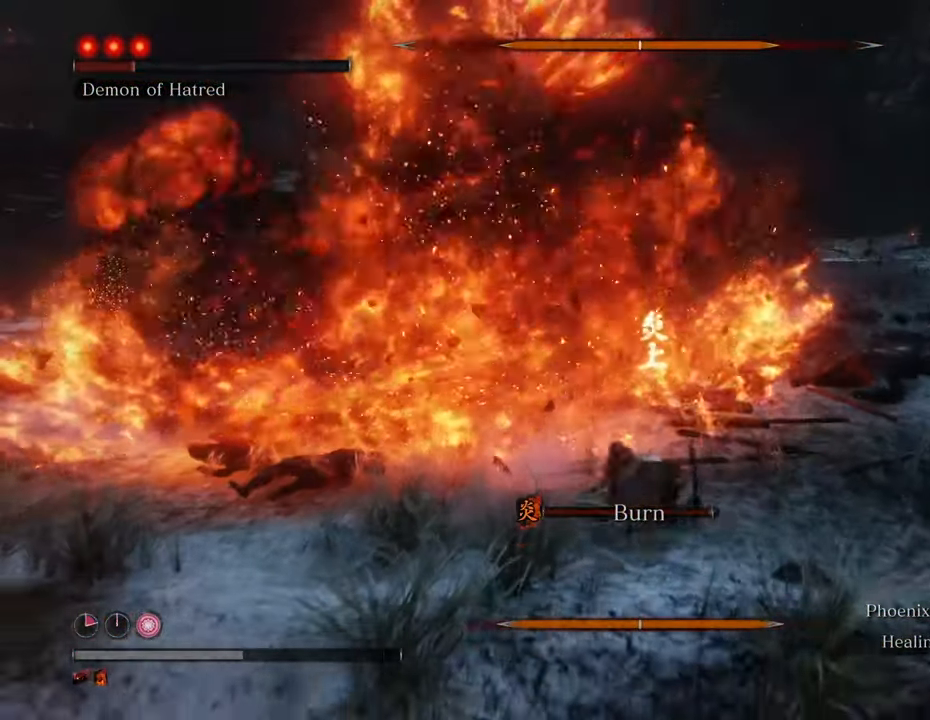
{"keys": [], "mouse": [], "events": [[333, "s", "up"]]}